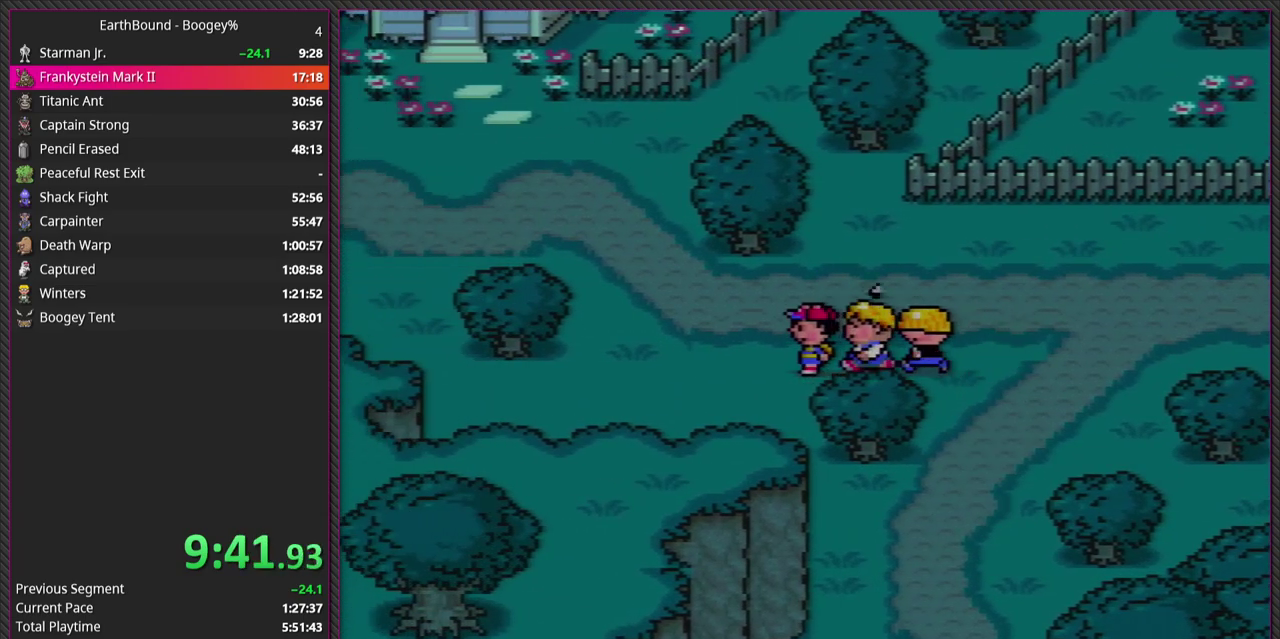
Gameplay with a controller (PlayStation layout); each line is a JSON object with the inputs held at the frame after it. "events" lists button and stick changes between this image and that frame as [ms after this image, input, new state], when the widget could be followed in between. Not read: L2 L3 R2 R3.
{"buttons": ["DPAD_UP", "DPAD_LEFT"], "events": [[183, "DPAD_UP", "down"]]}
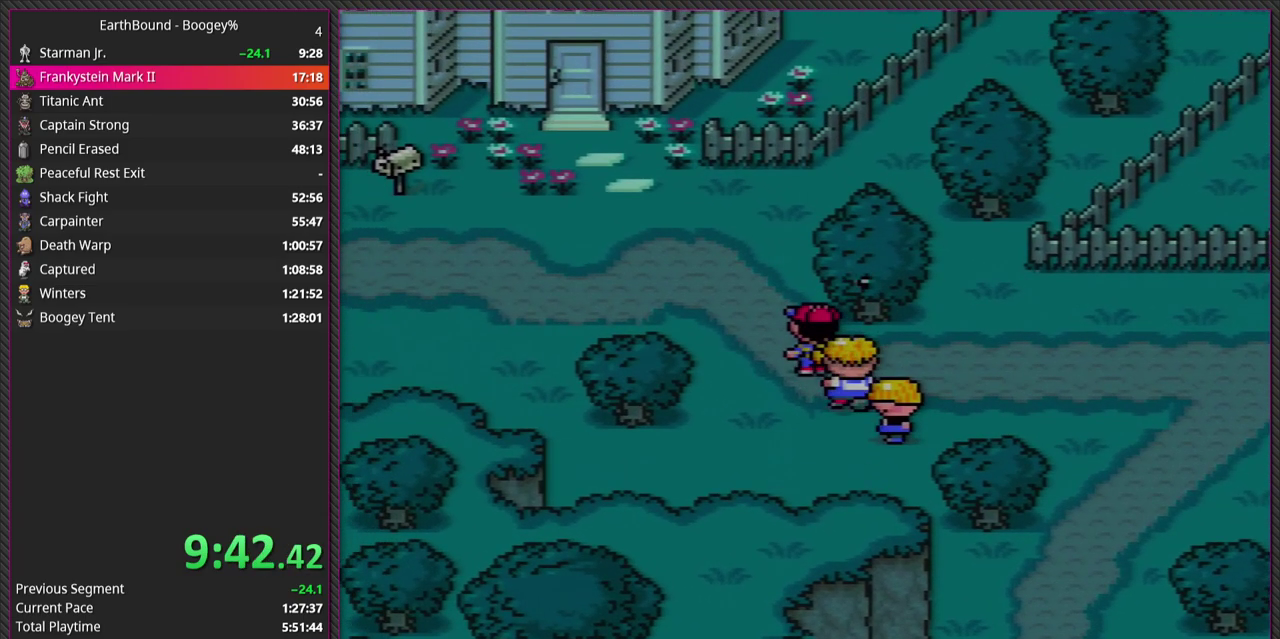
{"buttons": ["DPAD_UP", "DPAD_LEFT"], "events": []}
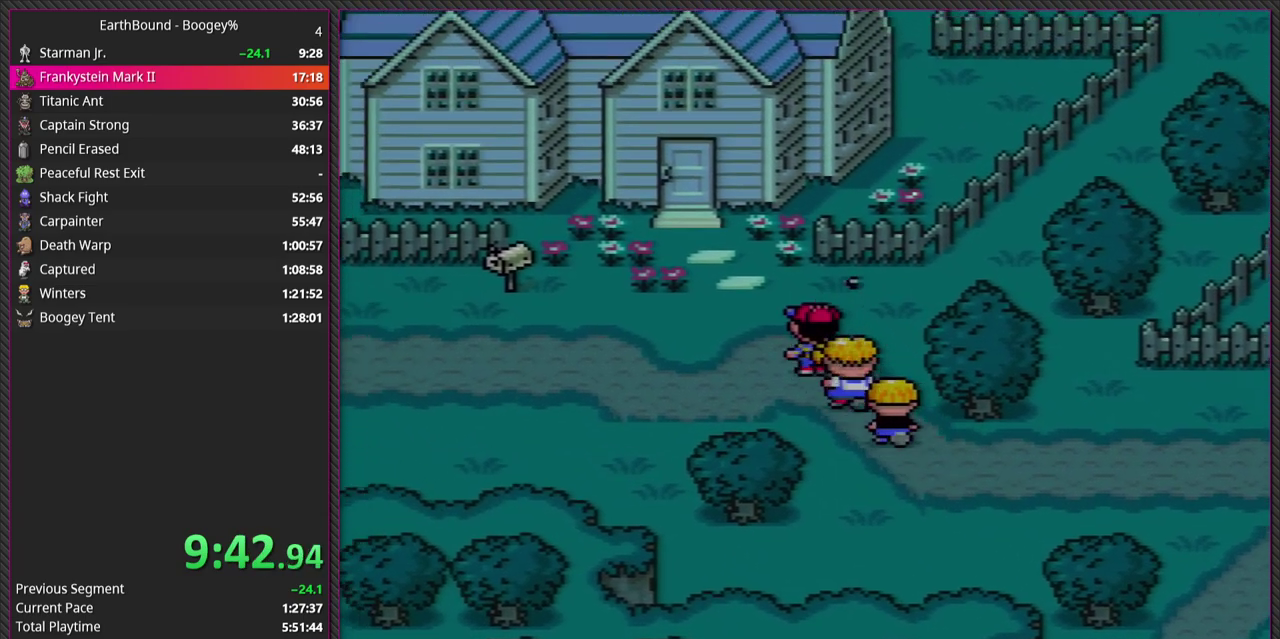
{"buttons": ["DPAD_UP", "DPAD_LEFT"], "events": []}
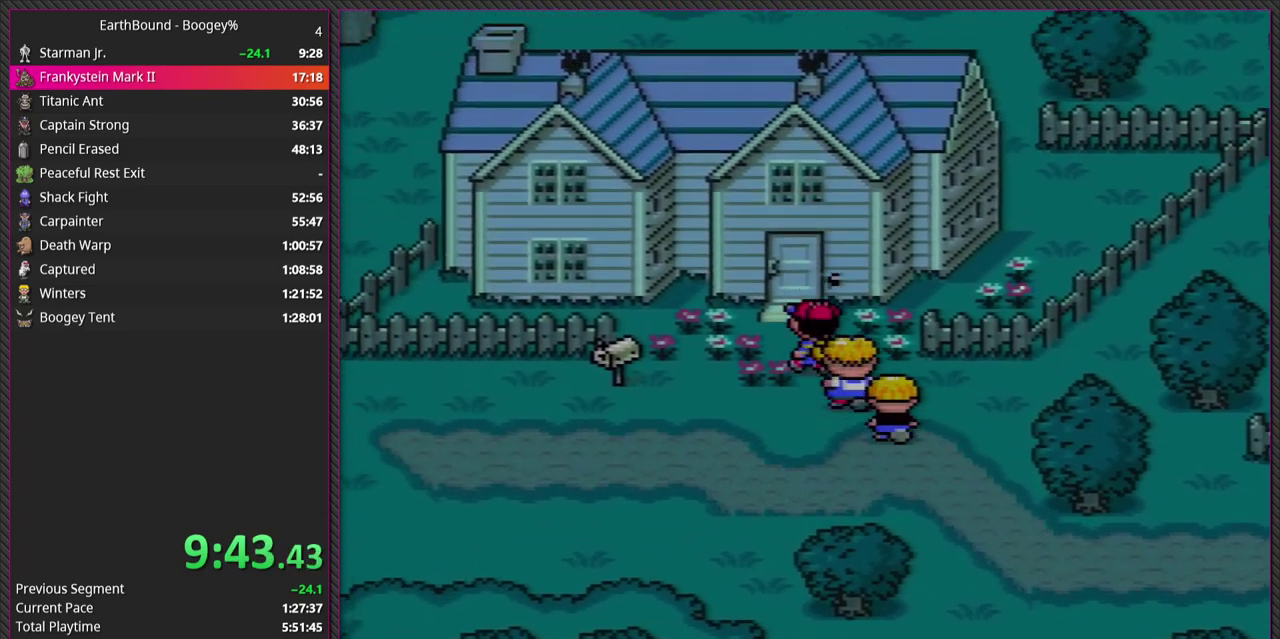
{"buttons": ["DPAD_UP"], "events": [[50, "DPAD_LEFT", "up"]]}
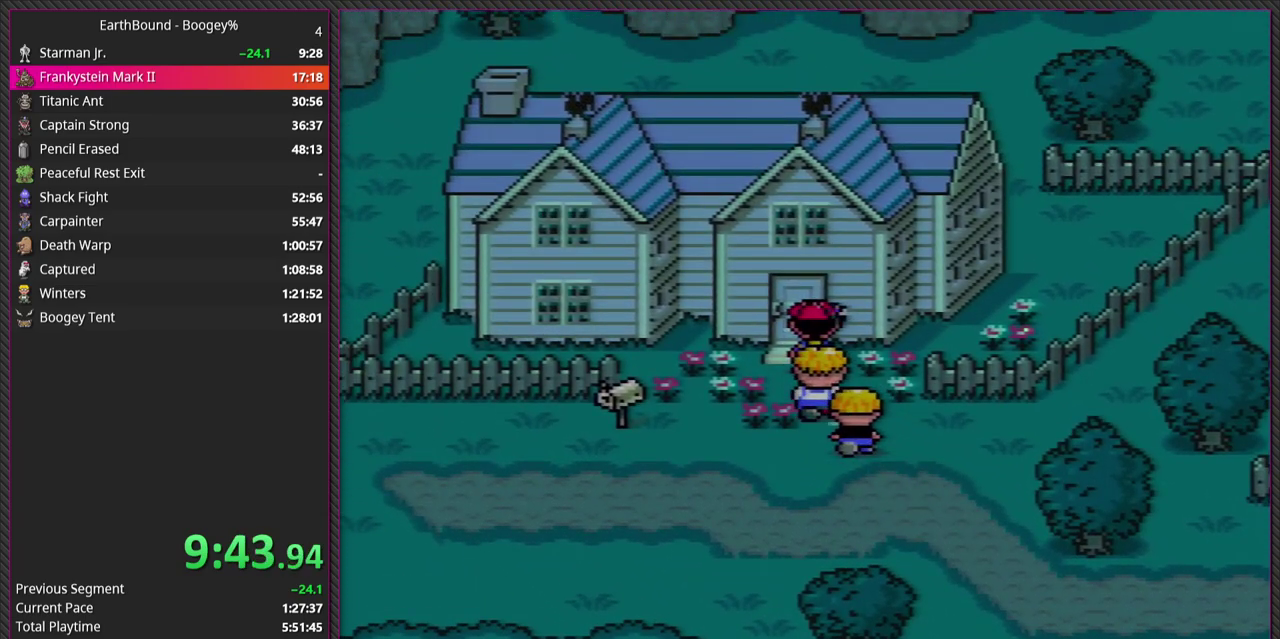
{"buttons": [], "events": [[233, "DPAD_UP", "up"]]}
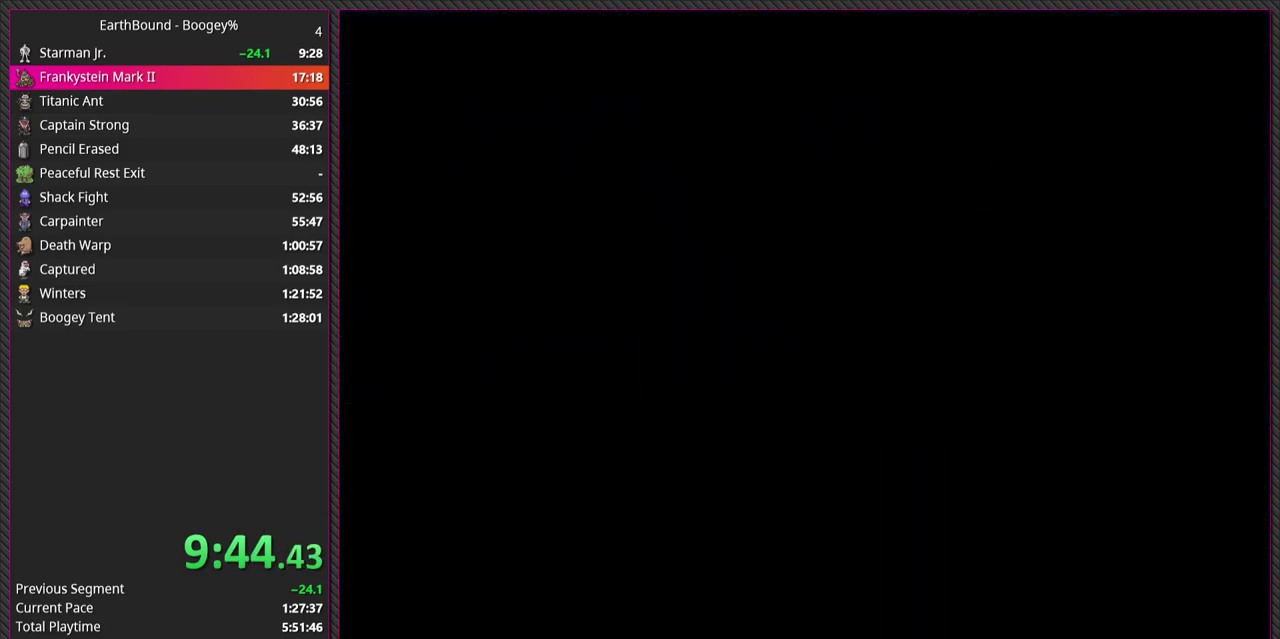
{"buttons": [], "events": []}
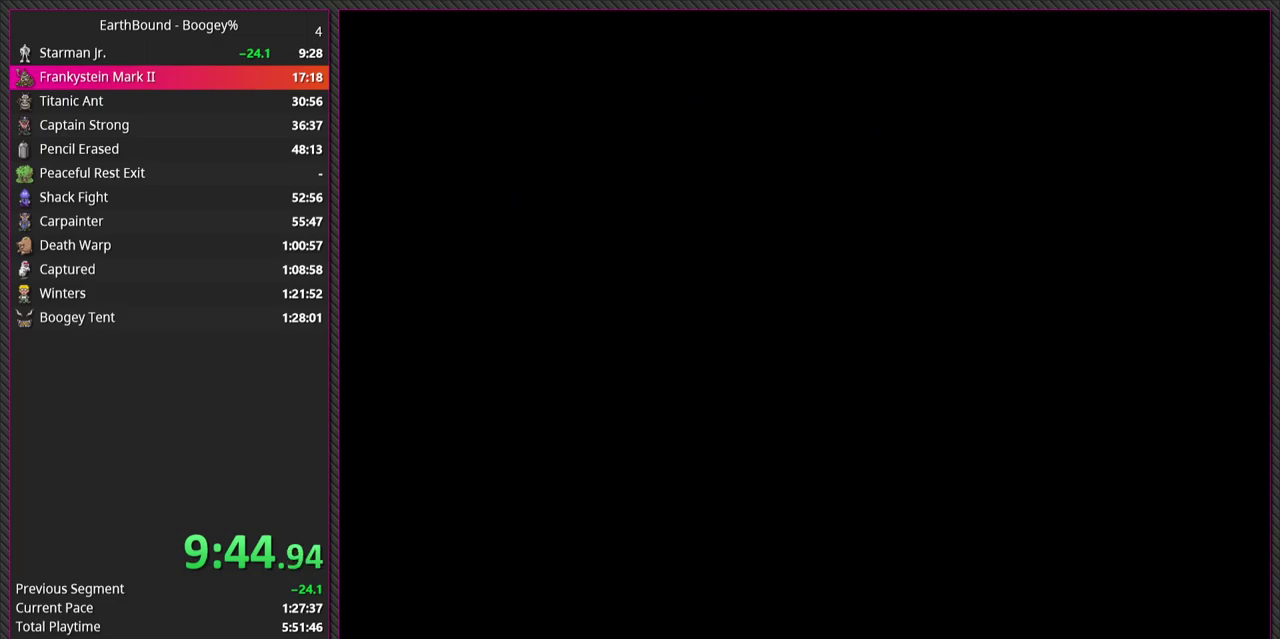
{"buttons": [], "events": []}
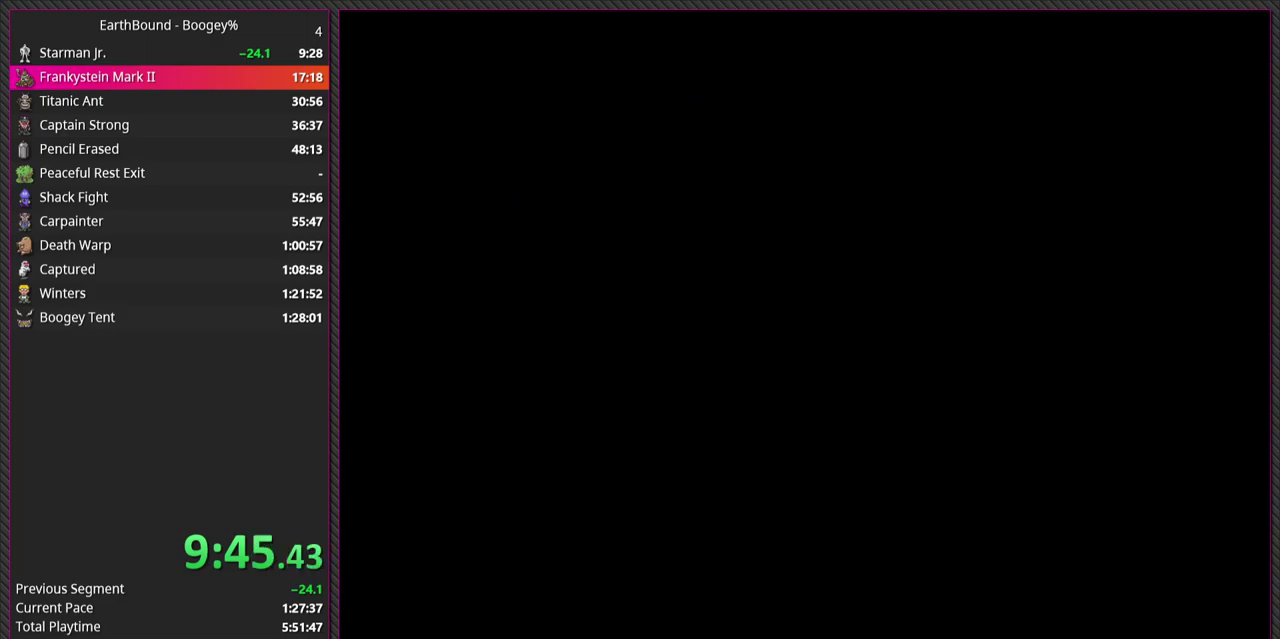
{"buttons": ["DPAD_LEFT"], "events": [[233, "DPAD_LEFT", "down"]]}
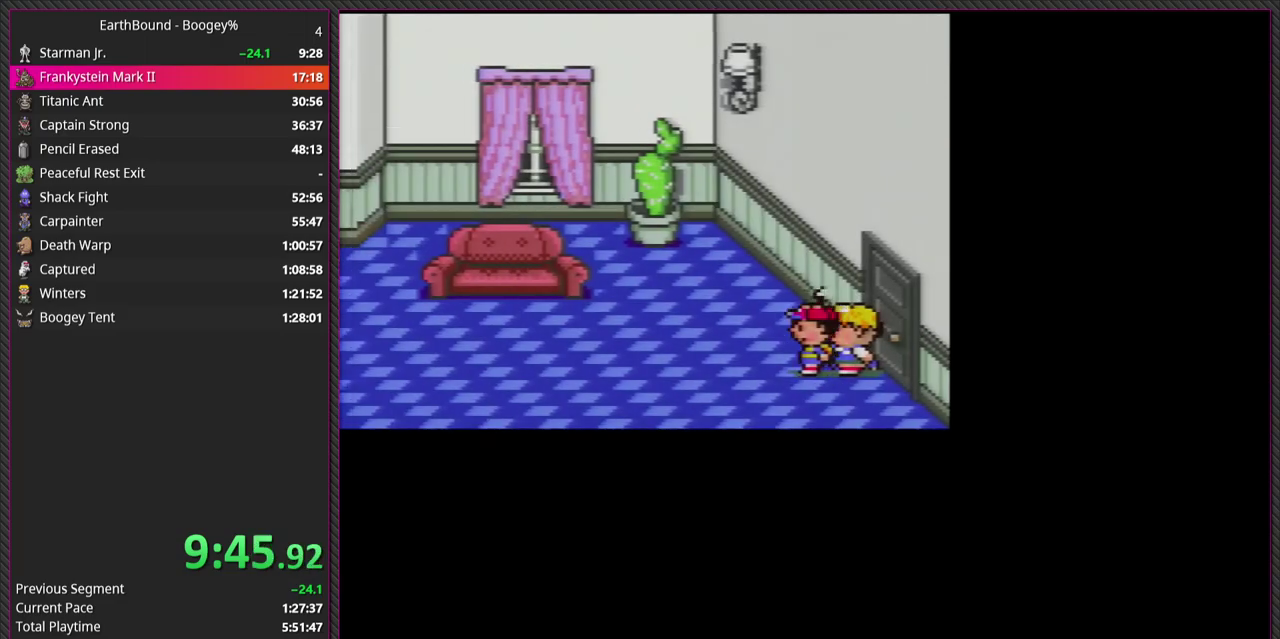
{"buttons": ["DPAD_LEFT"], "events": []}
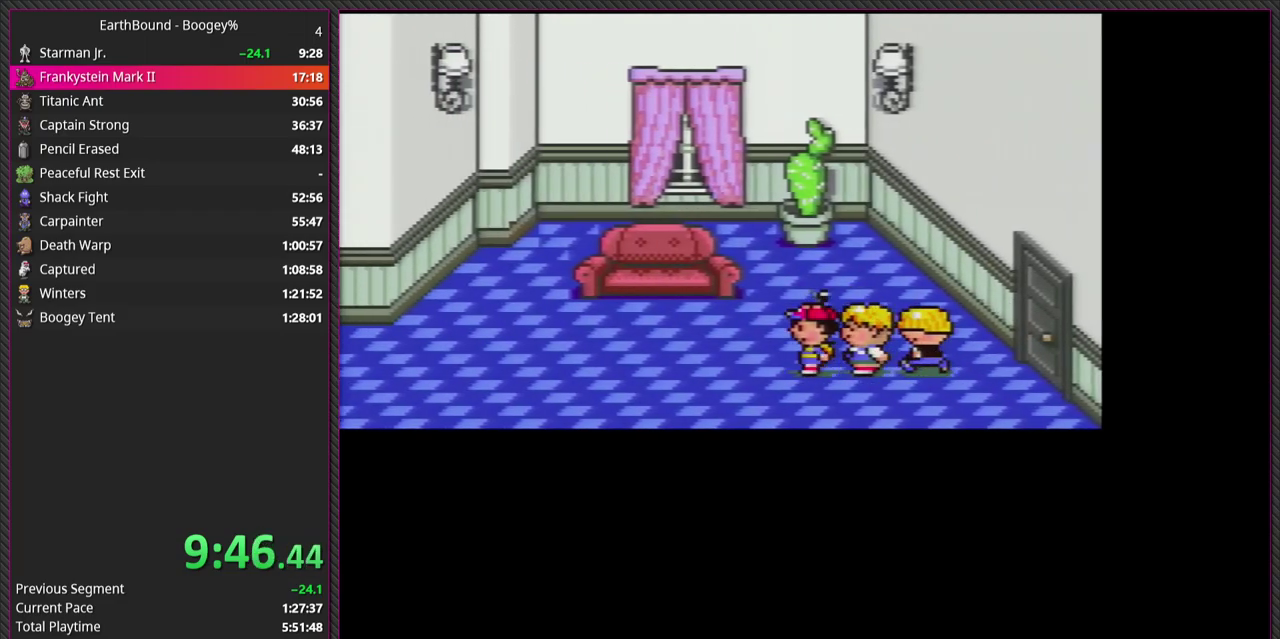
{"buttons": ["DPAD_LEFT"], "events": []}
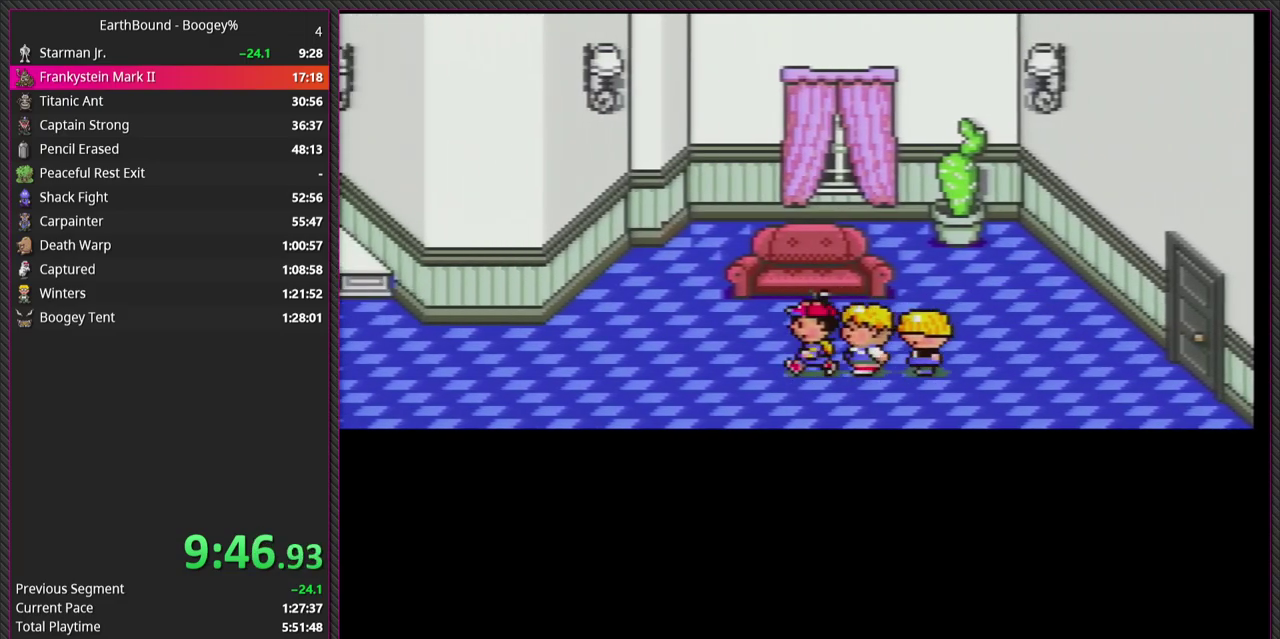
{"buttons": ["DPAD_LEFT"], "events": []}
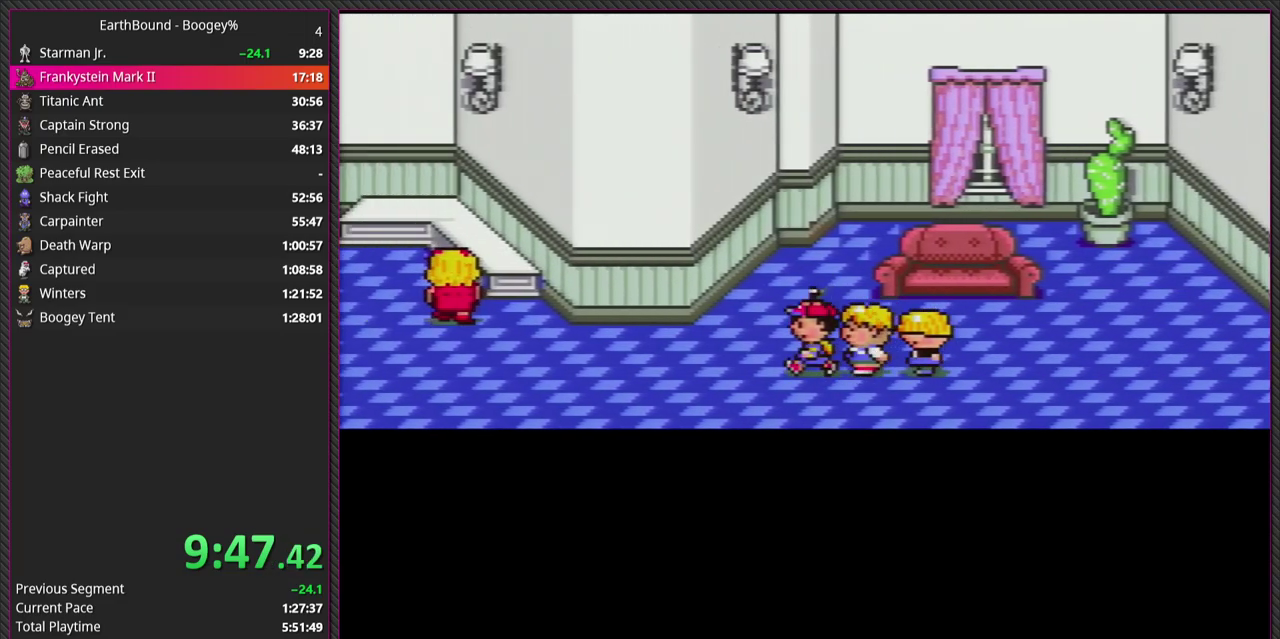
{"buttons": ["DPAD_LEFT"], "events": []}
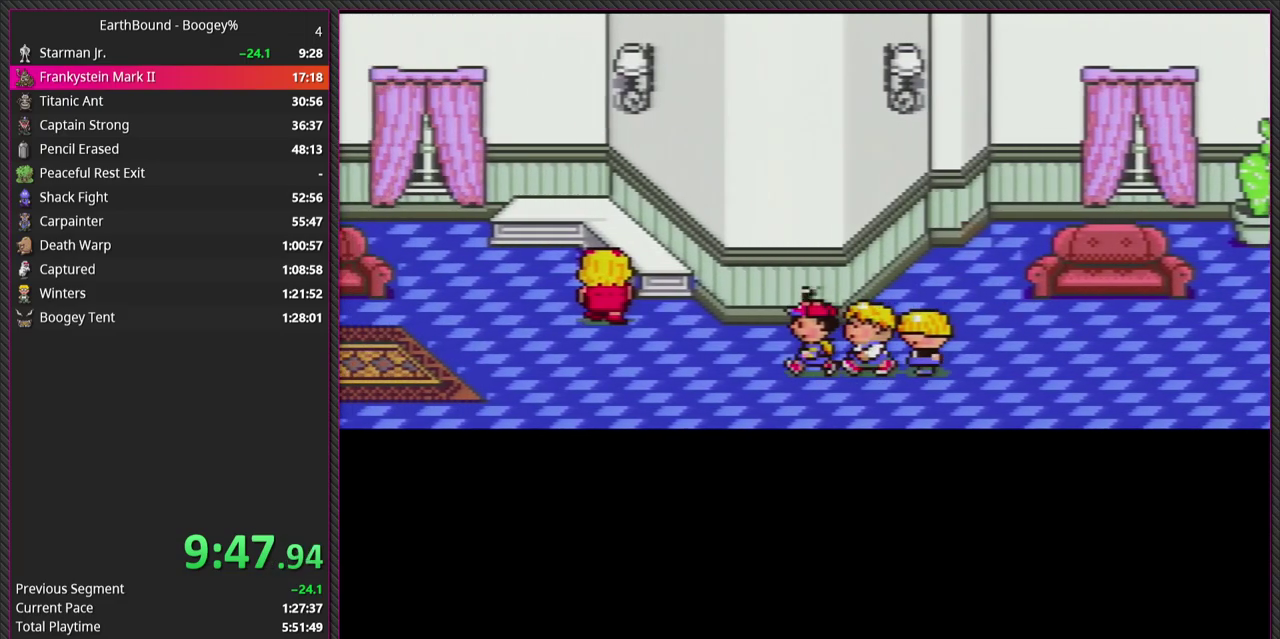
{"buttons": ["DPAD_LEFT"], "events": []}
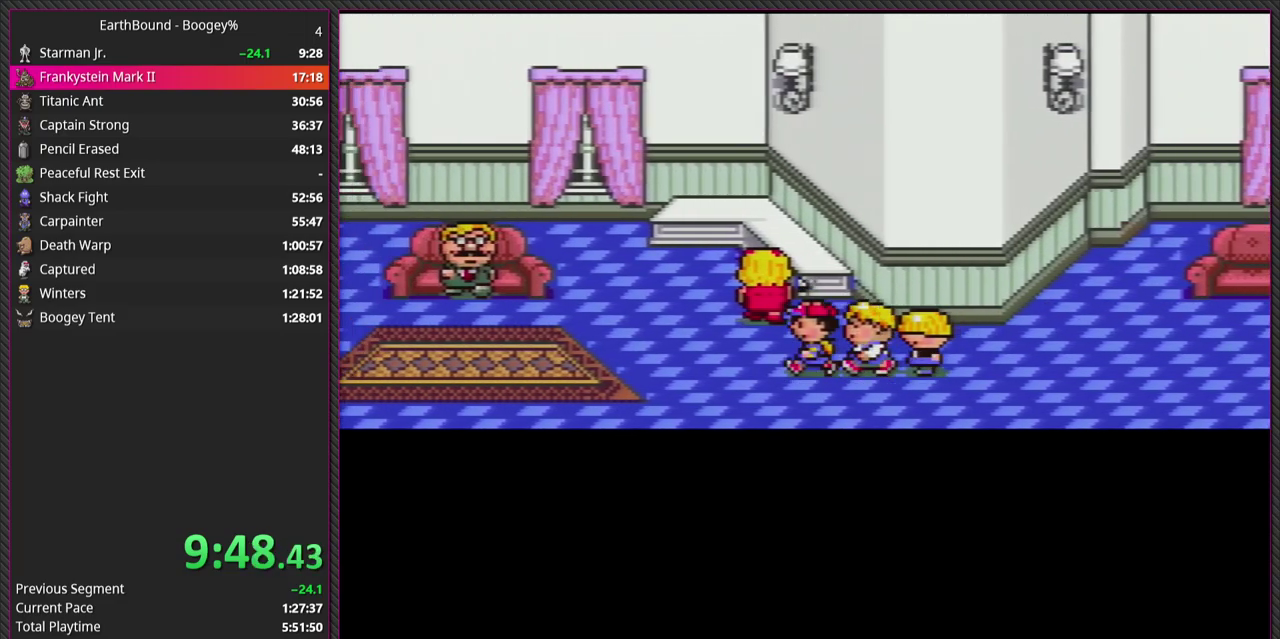
{"buttons": ["DPAD_LEFT"], "events": []}
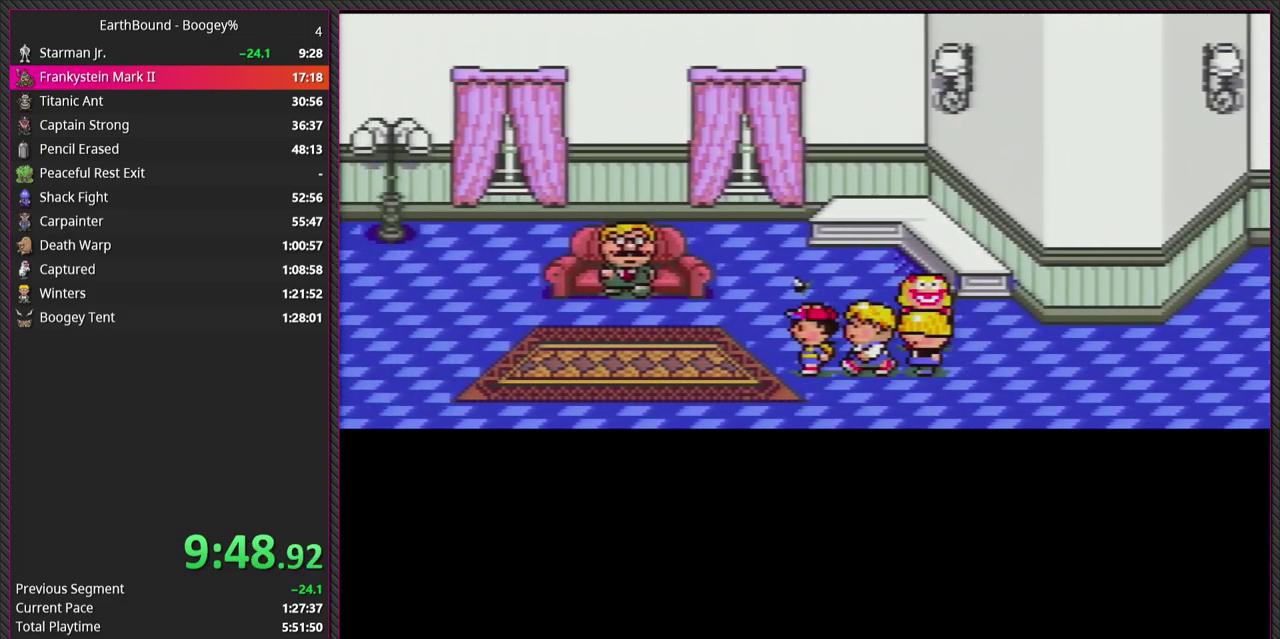
{"buttons": ["DPAD_UP", "DPAD_LEFT"], "events": [[483, "DPAD_UP", "down"]]}
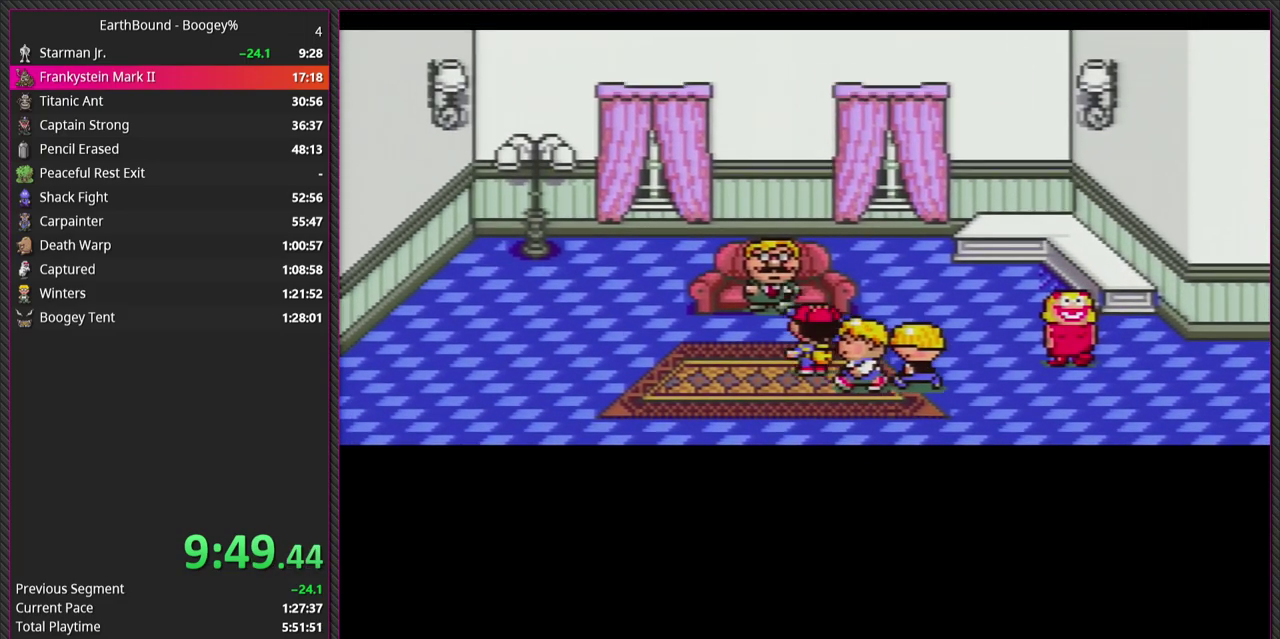
{"buttons": [], "events": [[50, "DPAD_LEFT", "up"], [333, "L1", "down"], [367, "CIRCLE", "down"], [367, "DPAD_UP", "up"], [433, "L1", "up"], [467, "CIRCLE", "up"]]}
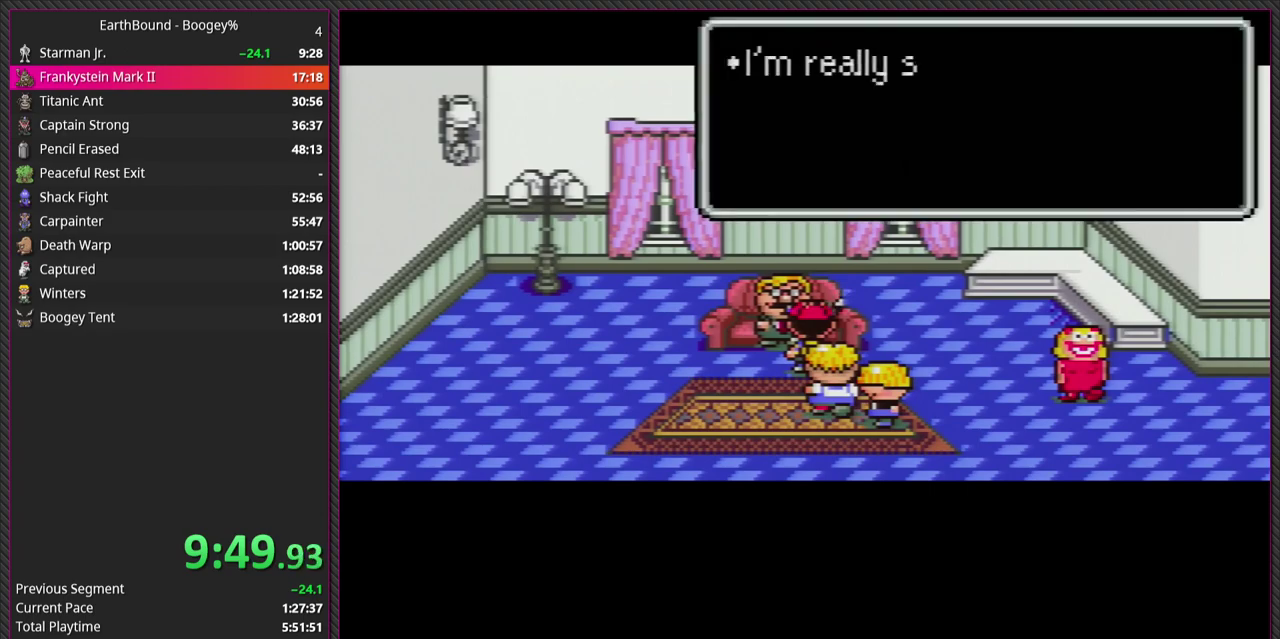
{"buttons": ["CIRCLE"], "events": [[50, "L1", "down"], [67, "CIRCLE", "down"], [133, "L1", "up"], [167, "CIRCLE", "up"], [200, "L1", "down"], [267, "CIRCLE", "down"], [300, "L1", "up"], [383, "CIRCLE", "up"], [400, "L1", "down"], [467, "CIRCLE", "down"], [483, "L1", "up"]]}
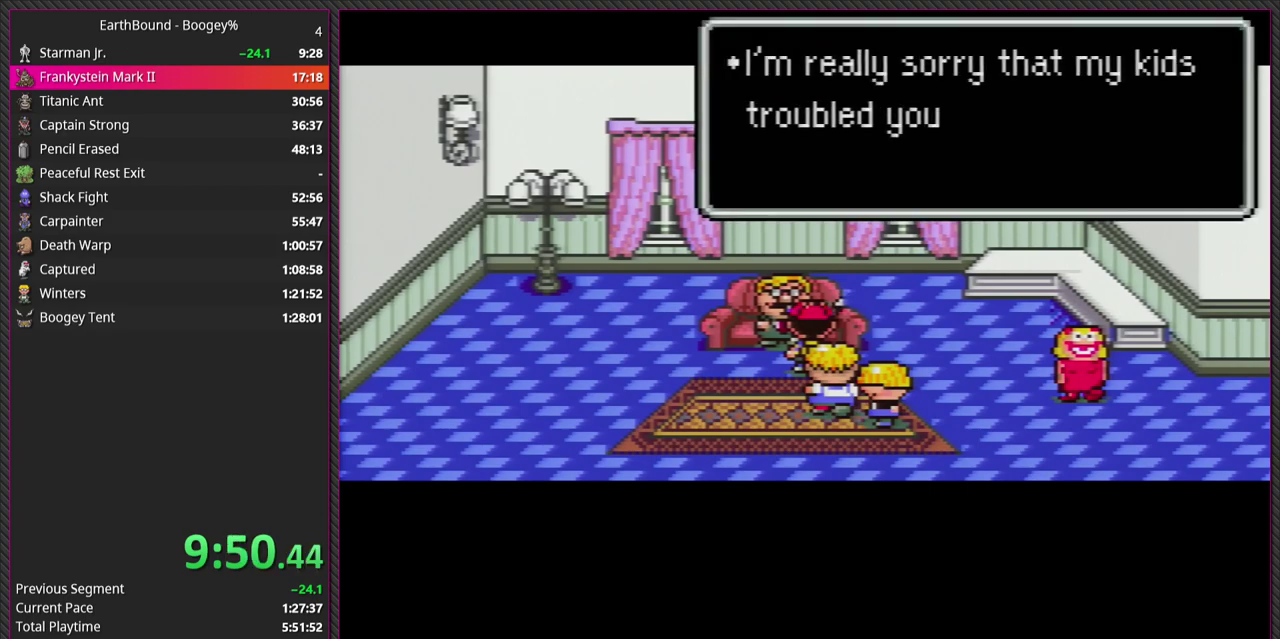
{"buttons": ["L1"], "events": [[67, "L1", "down"], [83, "CIRCLE", "up"], [200, "CIRCLE", "down"], [200, "L1", "up"], [283, "L1", "down"], [300, "CIRCLE", "up"], [400, "CIRCLE", "down"], [400, "L1", "up"], [483, "L1", "down"], [500, "CIRCLE", "up"]]}
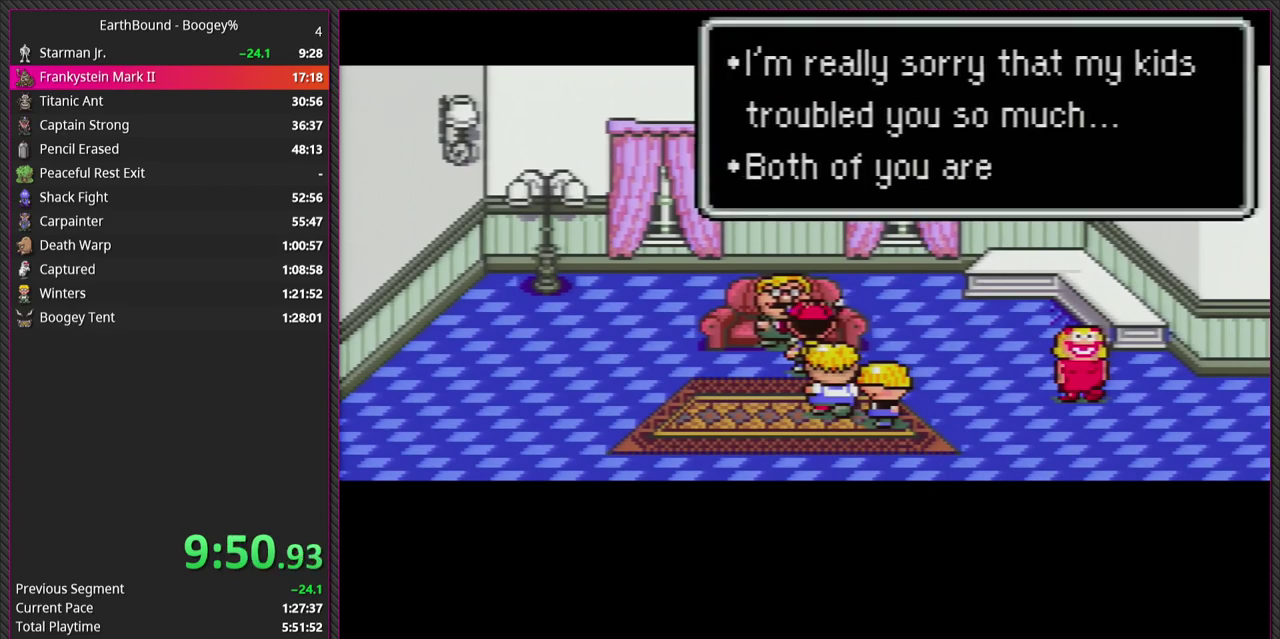
{"buttons": ["CIRCLE"], "events": [[83, "L1", "up"], [117, "CIRCLE", "down"], [150, "L1", "down"], [250, "CIRCLE", "up"], [283, "L1", "up"], [333, "L1", "down"], [383, "CIRCLE", "down"], [450, "L1", "up"]]}
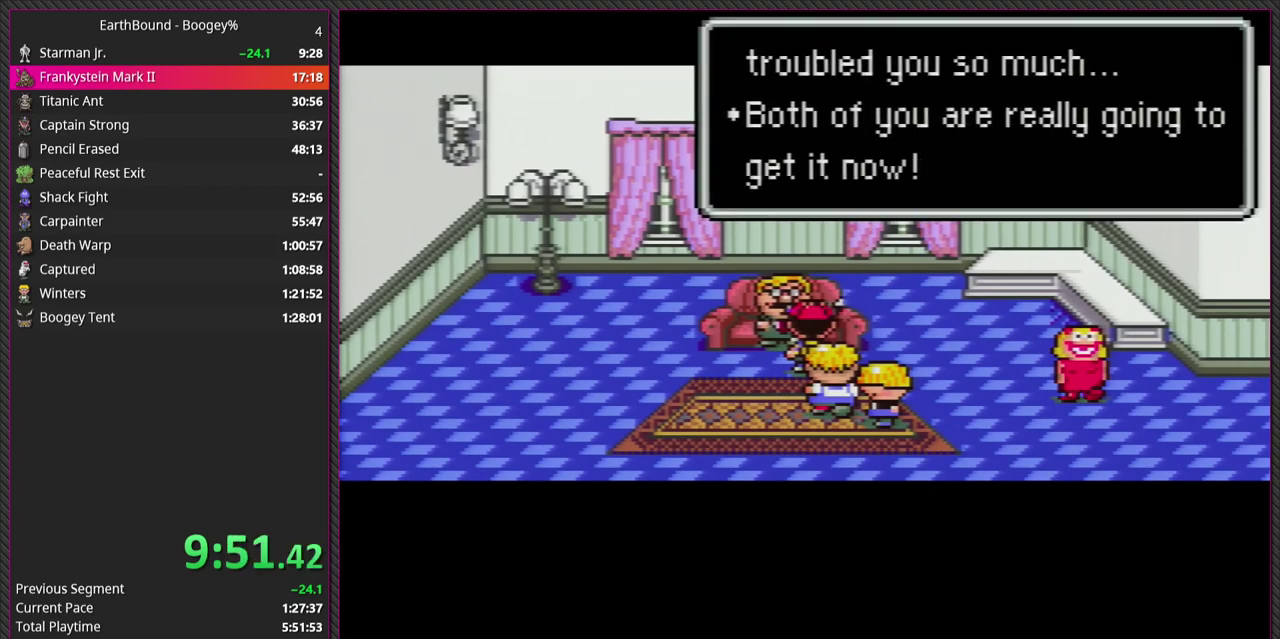
{"buttons": ["CIRCLE", "L1"], "events": [[17, "CIRCLE", "up"], [33, "L1", "down"], [117, "CIRCLE", "down"], [167, "L1", "up"], [233, "L1", "down"], [267, "CIRCLE", "up"], [367, "CIRCLE", "down"], [383, "L1", "up"], [450, "L1", "down"]]}
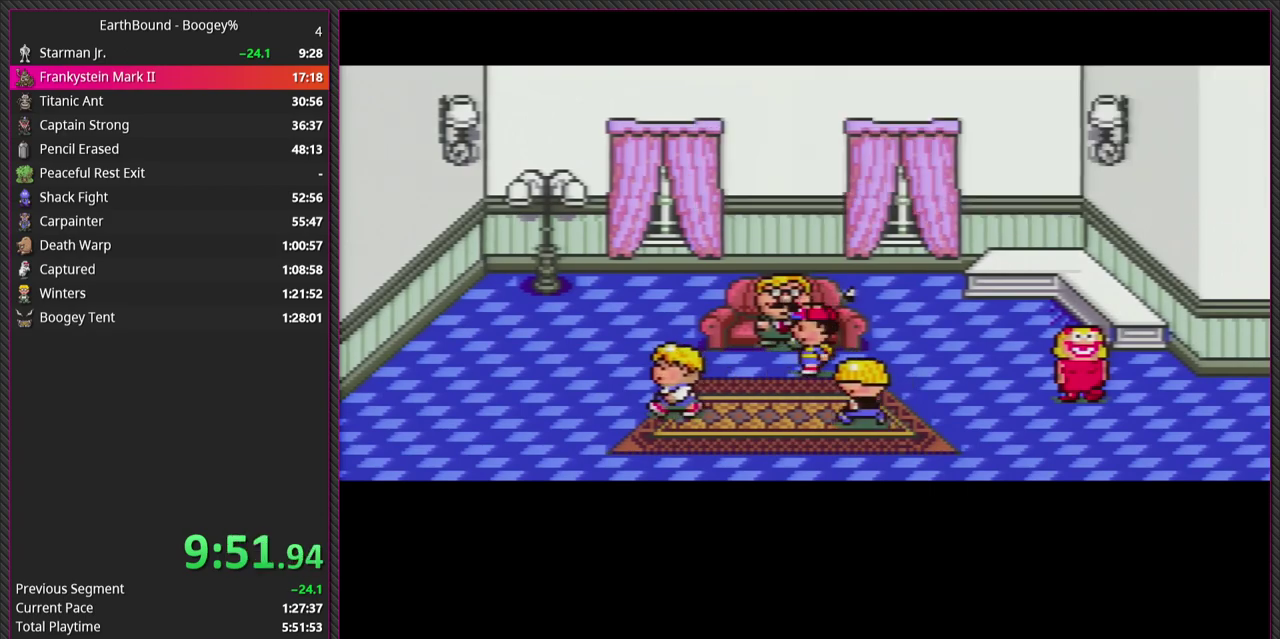
{"buttons": ["CIRCLE"], "events": [[17, "CIRCLE", "up"], [83, "L1", "up"], [117, "CIRCLE", "down"], [150, "L1", "down"], [233, "CIRCLE", "up"], [283, "L1", "up"], [350, "L1", "down"], [367, "CIRCLE", "down"], [450, "L1", "up"]]}
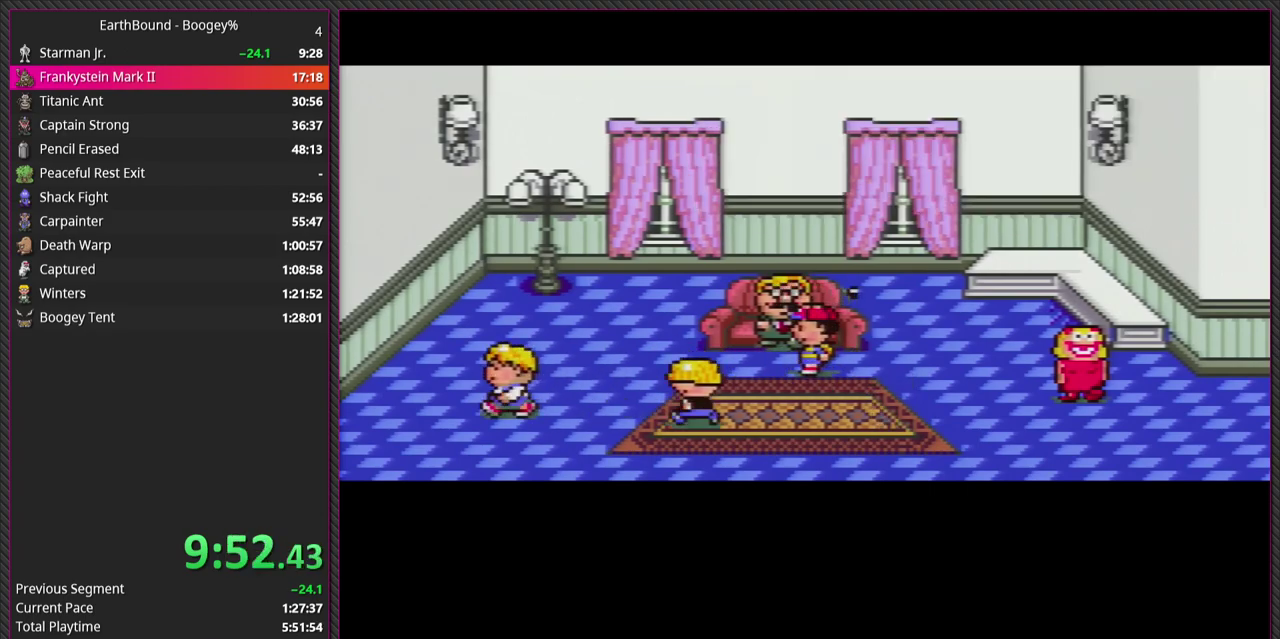
{"buttons": ["CIRCLE", "L1"], "events": [[17, "L1", "down"], [33, "CIRCLE", "up"], [117, "CIRCLE", "down"], [167, "L1", "up"], [233, "L1", "down"], [267, "CIRCLE", "up"], [367, "CIRCLE", "down"], [383, "L1", "up"], [433, "L1", "down"]]}
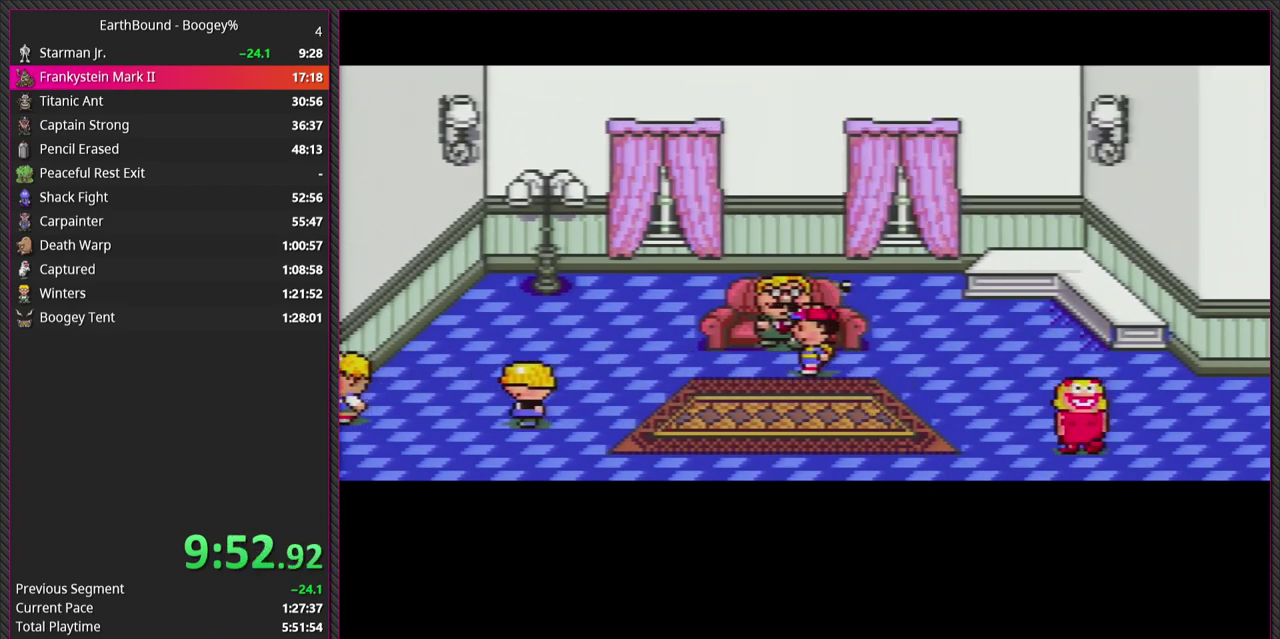
{"buttons": ["CIRCLE"], "events": [[17, "CIRCLE", "up"], [100, "L1", "up"], [117, "CIRCLE", "down"], [167, "L1", "down"], [250, "CIRCLE", "up"], [300, "L1", "up"], [367, "CIRCLE", "down"], [367, "L1", "down"], [450, "L1", "up"]]}
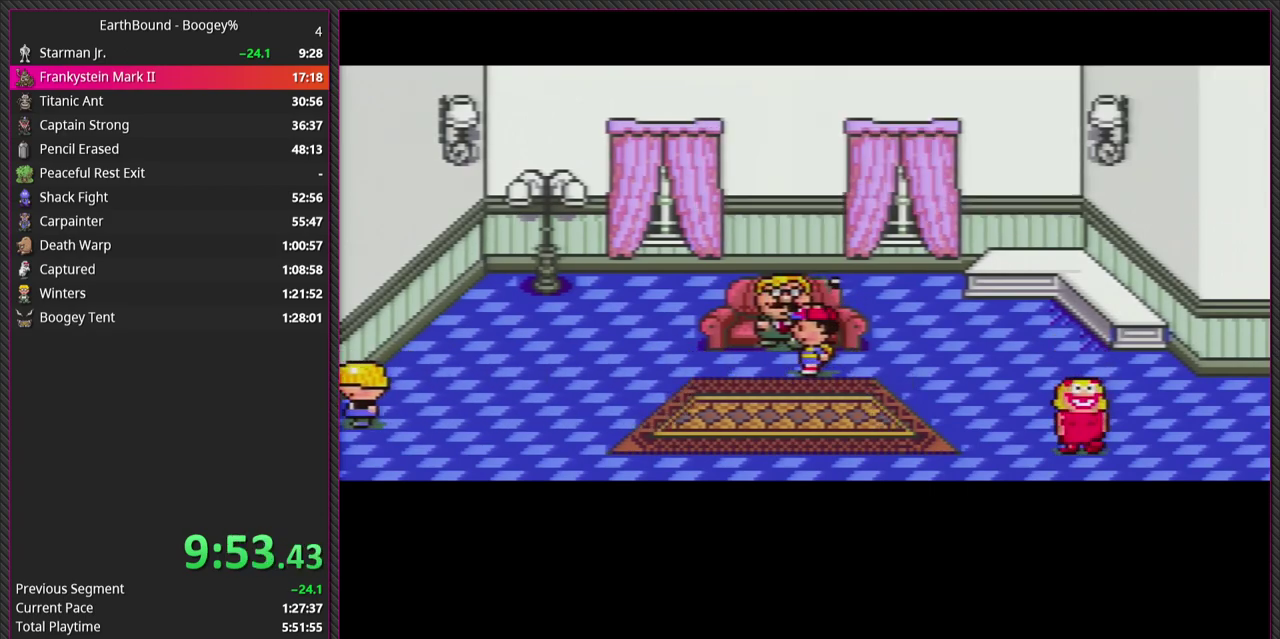
{"buttons": ["L1"], "events": [[17, "CIRCLE", "up"], [50, "L1", "down"], [100, "CIRCLE", "down"], [150, "L1", "up"], [217, "CIRCLE", "up"], [233, "L1", "down"], [317, "CIRCLE", "down"], [333, "L1", "up"], [433, "CIRCLE", "up"], [433, "L1", "down"]]}
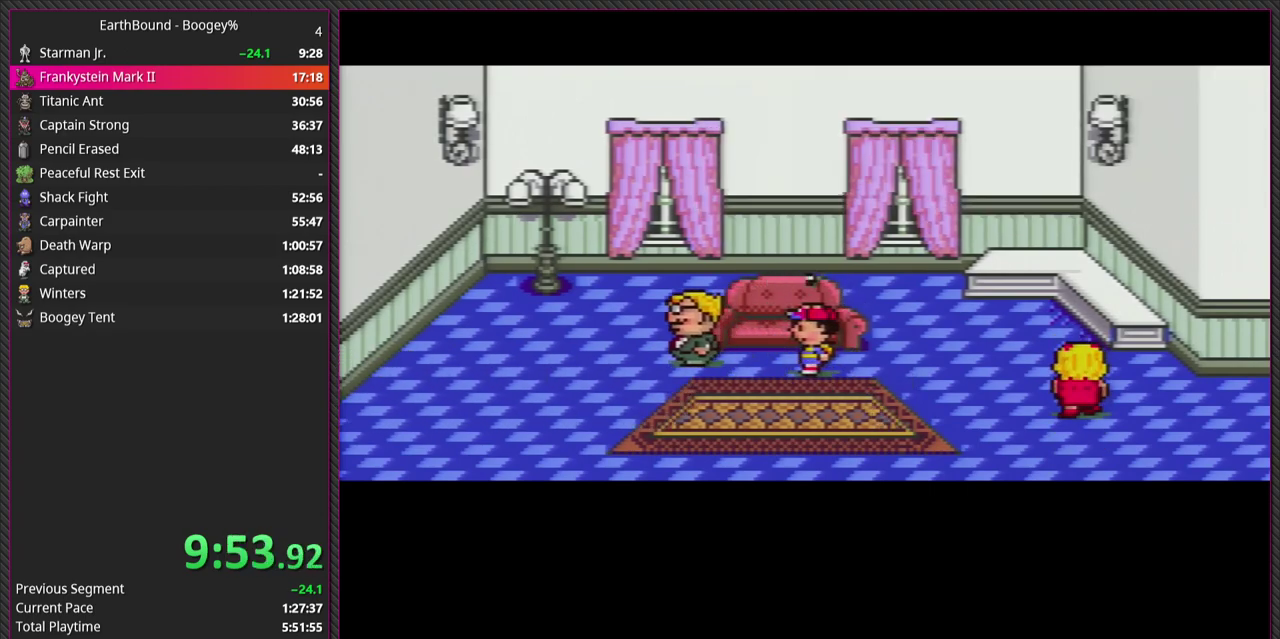
{"buttons": ["CIRCLE"], "events": [[67, "CIRCLE", "down"], [67, "L1", "up"], [150, "L1", "down"], [167, "CIRCLE", "up"], [250, "CIRCLE", "down"], [250, "L1", "up"], [350, "L1", "down"], [367, "CIRCLE", "up"], [450, "L1", "up"], [467, "CIRCLE", "down"]]}
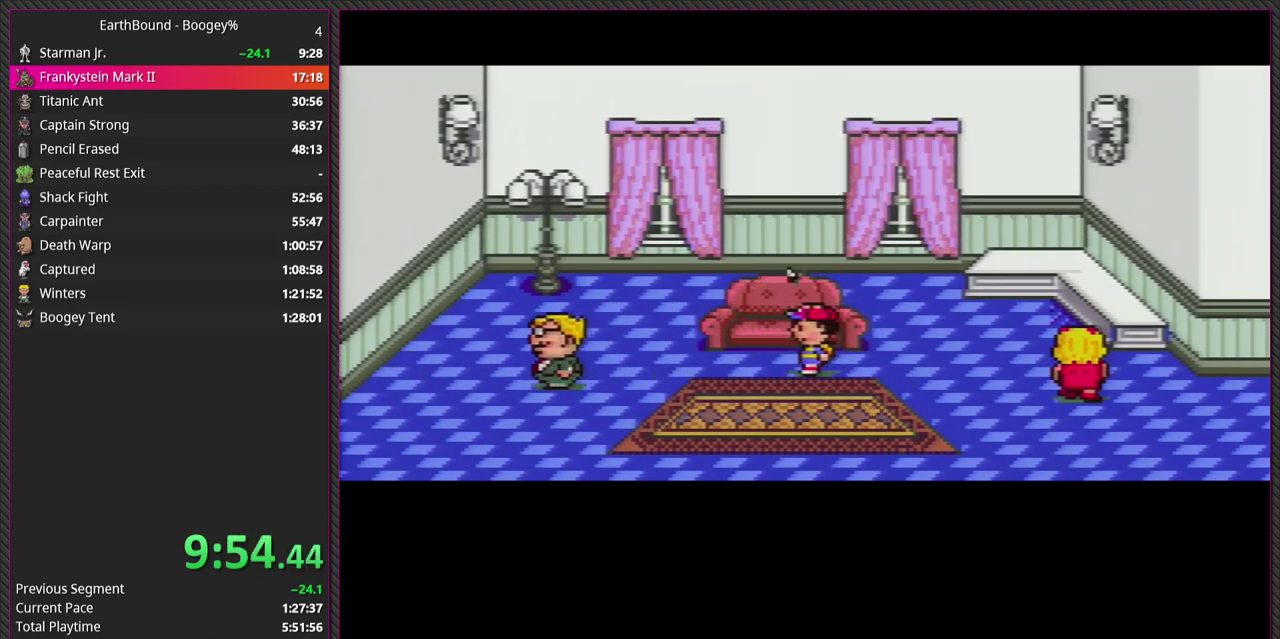
{"buttons": ["CIRCLE", "L1"], "events": [[33, "L1", "down"], [83, "CIRCLE", "up"], [150, "L1", "up"], [183, "CIRCLE", "down"], [283, "L1", "down"], [300, "CIRCLE", "up"], [383, "L1", "up"], [433, "CIRCLE", "down"], [500, "L1", "down"]]}
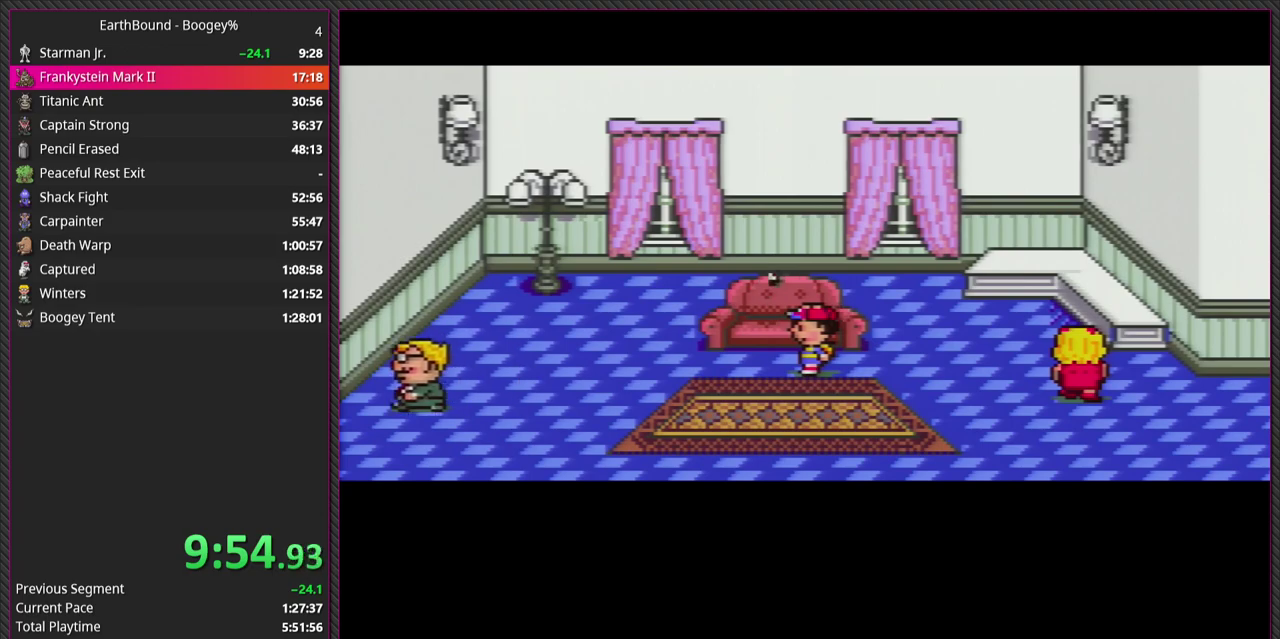
{"buttons": [], "events": [[50, "CIRCLE", "up"], [117, "L1", "up"], [150, "CIRCLE", "down"], [217, "L1", "down"], [267, "CIRCLE", "up"], [333, "L1", "up"], [350, "CIRCLE", "down"], [433, "L1", "down"], [467, "CIRCLE", "up"], [483, "L1", "up"]]}
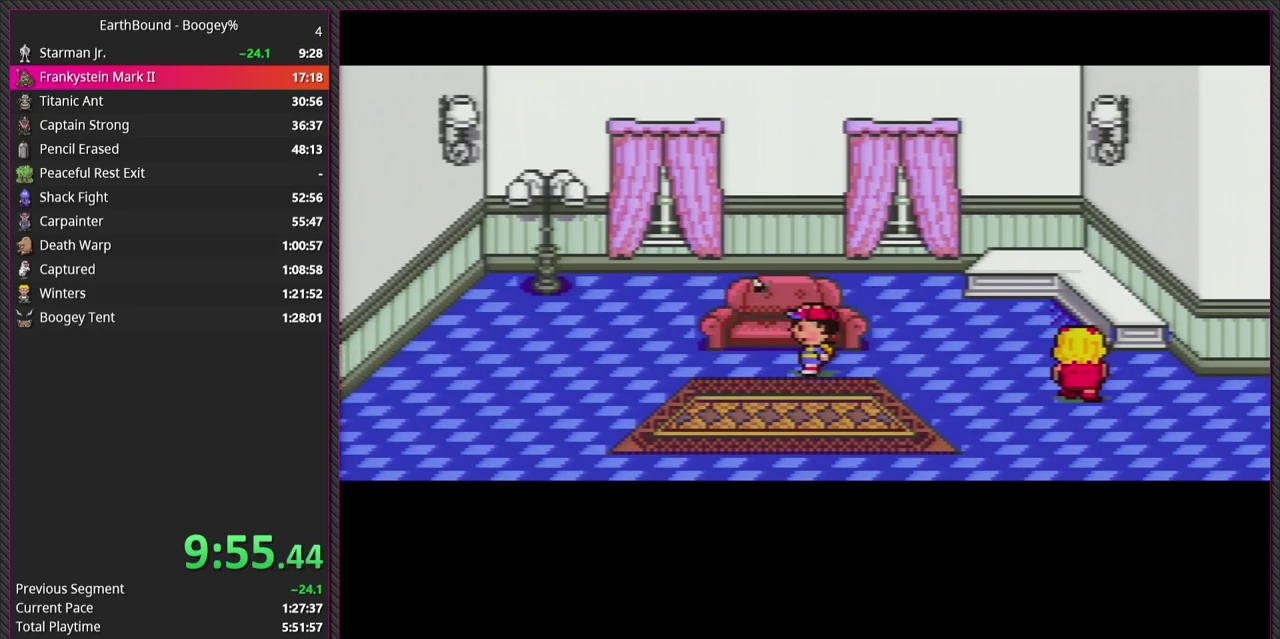
{"buttons": ["L1"], "events": [[50, "CIRCLE", "down"], [50, "L1", "down"], [183, "CIRCLE", "up"], [200, "L1", "up"], [267, "CIRCLE", "down"], [267, "L1", "down"], [367, "L1", "up"], [400, "CIRCLE", "up"], [467, "L1", "down"]]}
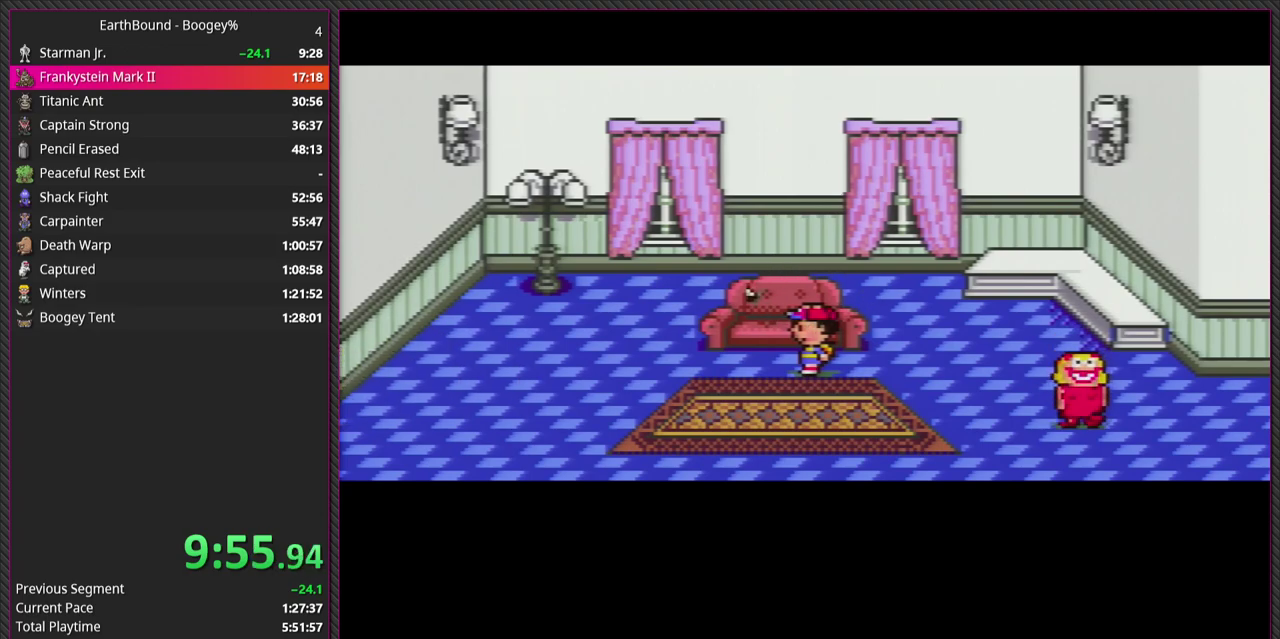
{"buttons": ["CIRCLE"], "events": [[17, "CIRCLE", "down"], [67, "L1", "up"], [100, "CIRCLE", "up"], [183, "L1", "down"], [200, "CIRCLE", "down"], [233, "L1", "up"], [317, "CIRCLE", "up"], [333, "L1", "down"], [400, "CIRCLE", "down"], [467, "L1", "up"]]}
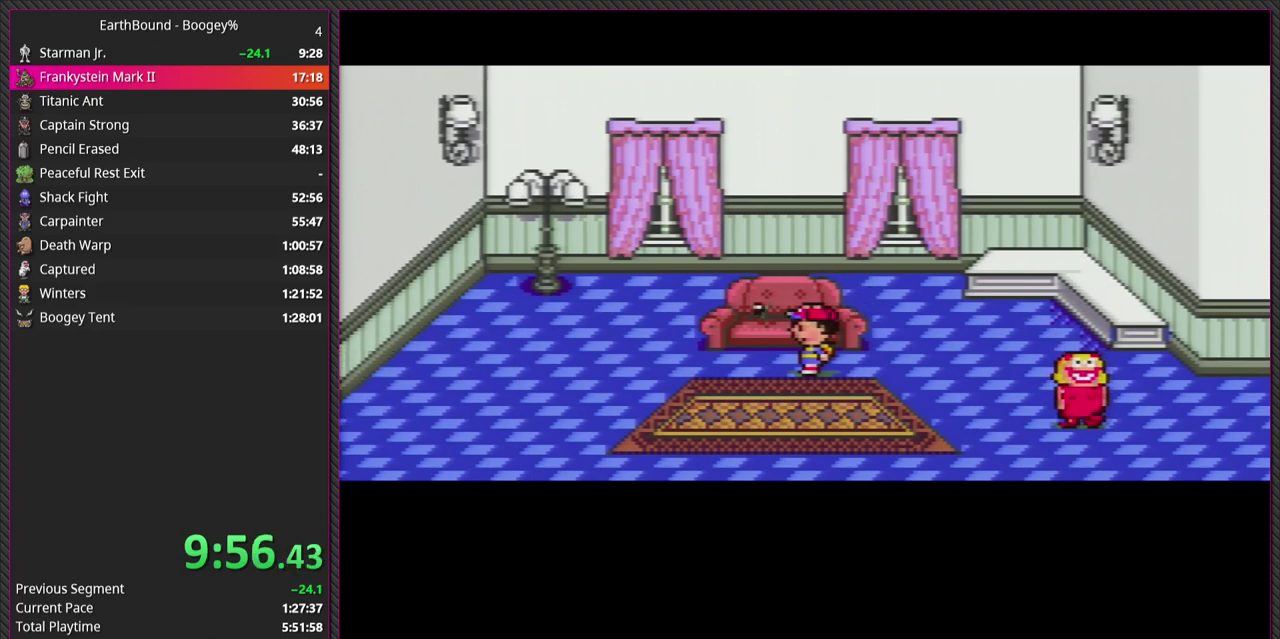
{"buttons": [], "events": [[33, "CIRCLE", "up"], [50, "L1", "down"], [183, "L1", "up"]]}